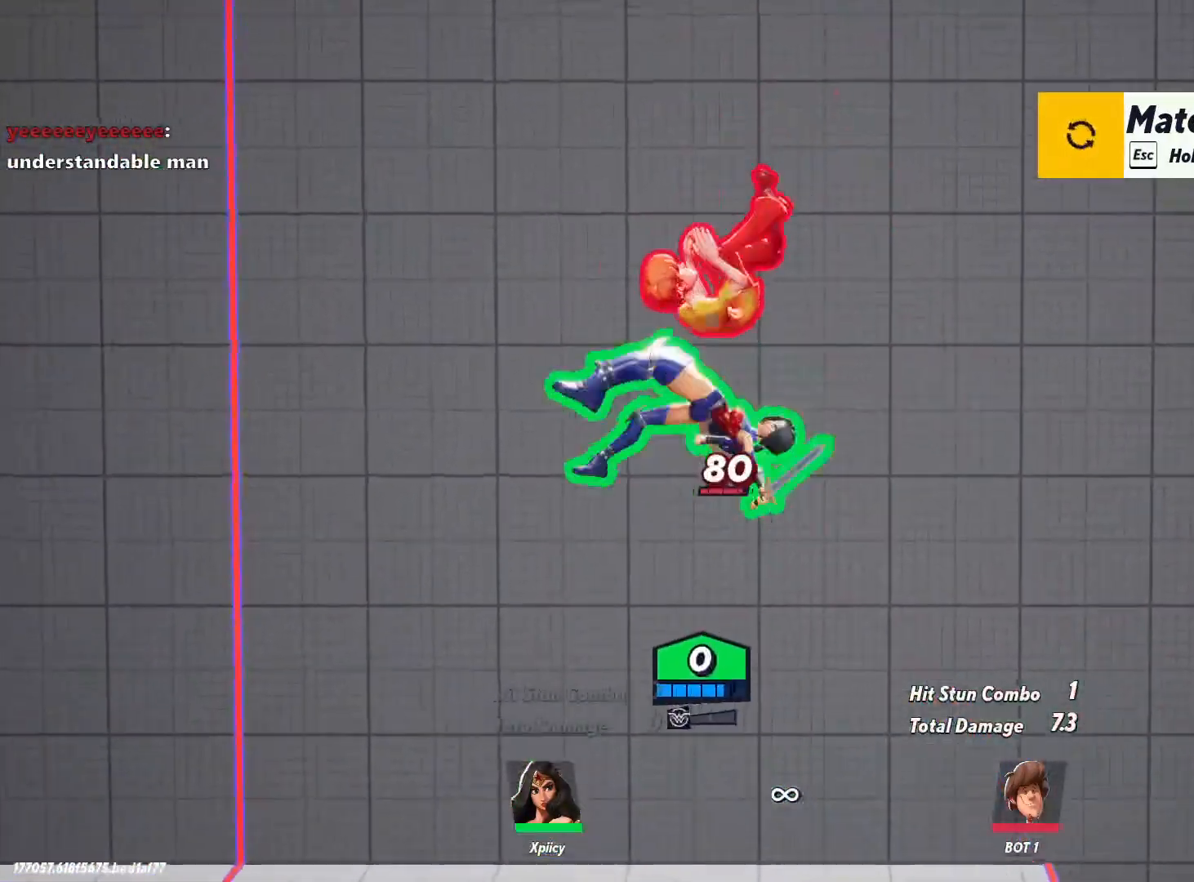
Gameplay with keyboard; each line is a JSON object with the keys held at the frame after it. "events" lists presses ("down") and releases ("up") of ".", "/", "0", "1", "2", "3", "4", "5", "6", "7", "8", "9", "a", "alt_l", "alt_r", "b", "backslash", "backspace", "c", "caps_lock", "comma", "ctrl_l", "ctrl_r", "d", "e", "equals", "f", "g", "h", "i", "j", "k", "l", "lbracket", "m", "minus", "n", "o", "p", "q", "quote", "r", "rbracket", "return", "s", "semicolon", "shift_l", "shift_r", "space", "super", "t", "tab", "tilde", "u", "v", "w", "x", "y" and "z" between this image and that frame as [ms after this image, input, new state], when the widget could be followed in between. No other keys are recorded. Mouse input is not recorded.
{"keys": ["a", "s"], "events": [[33, "s", "down"]]}
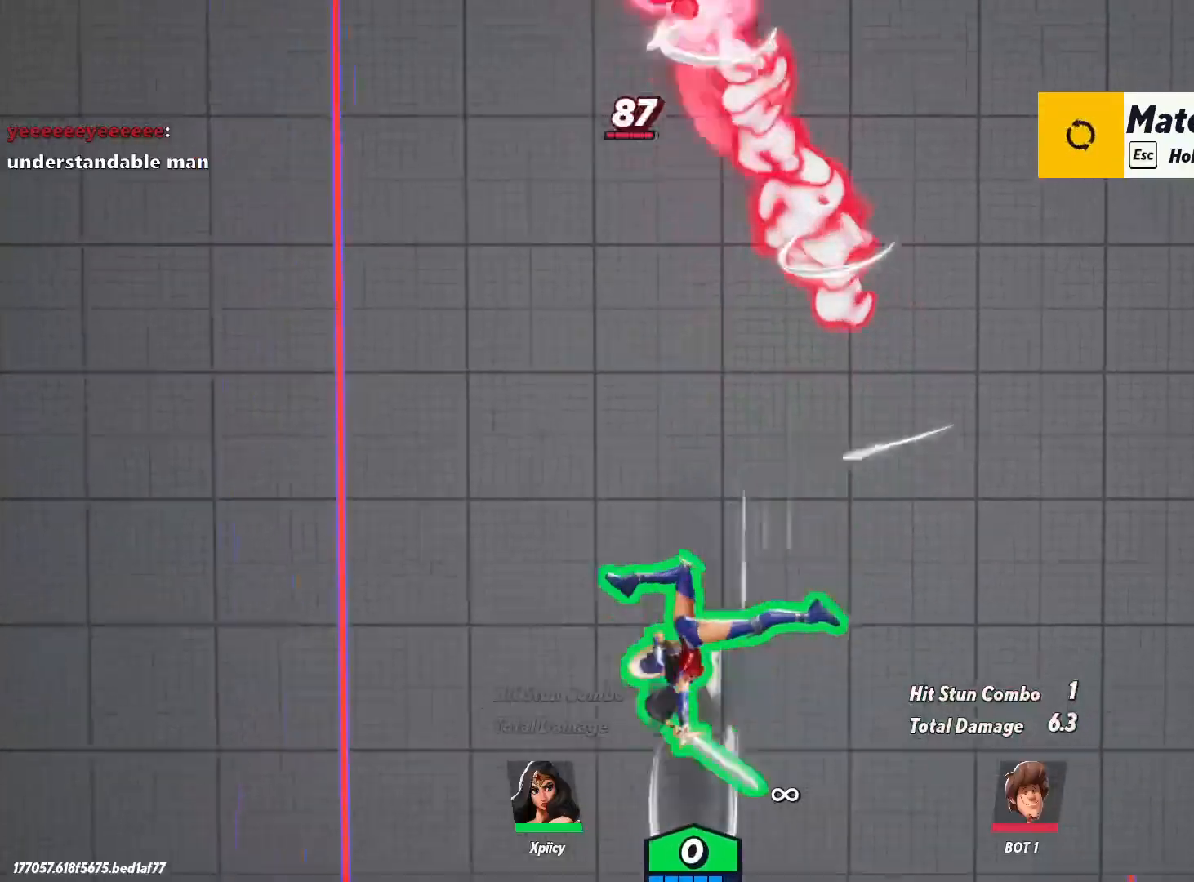
{"keys": ["d", "space"], "events": [[233, "a", "up"], [233, "s", "up"], [317, "d", "down"], [317, "space", "down"], [417, "space", "up"], [467, "space", "down"]]}
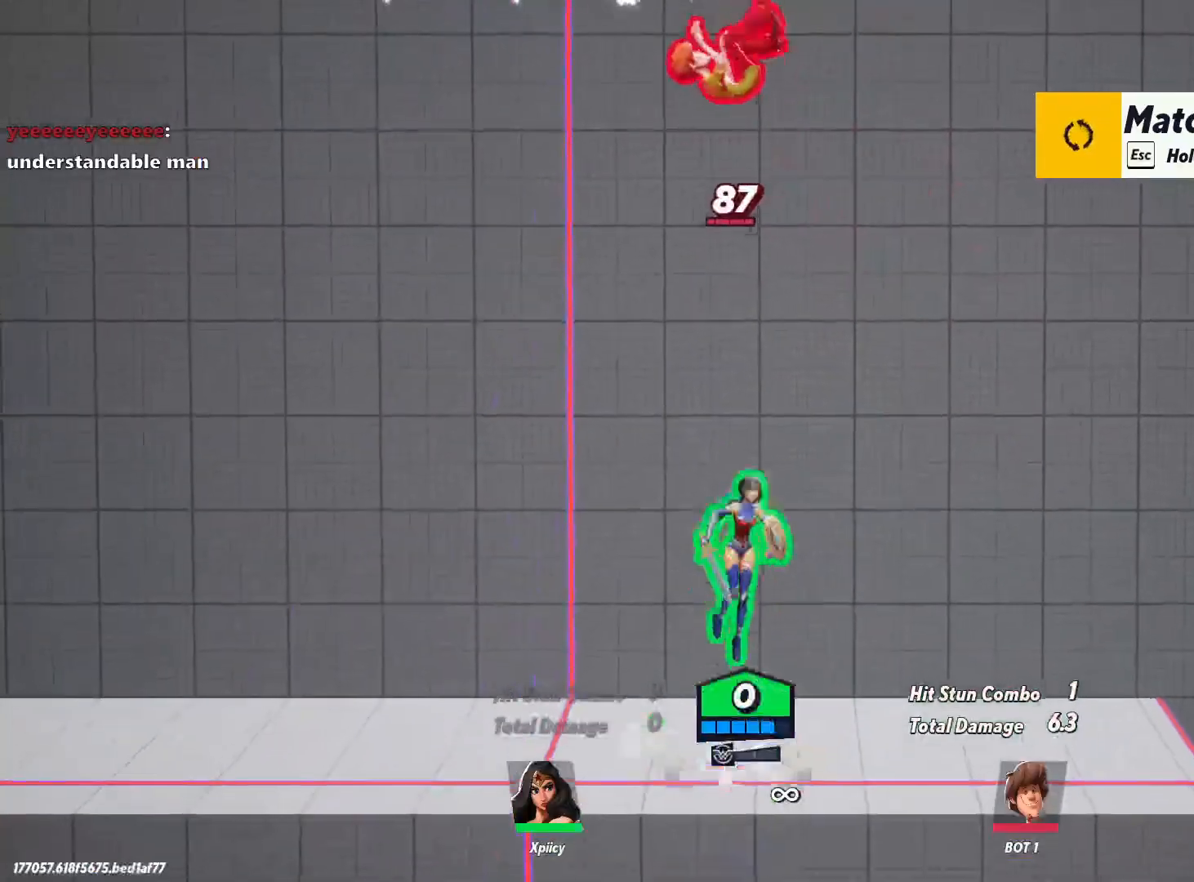
{"keys": ["a"], "events": [[100, "a", "down"], [100, "d", "up"], [100, "return", "down"], [100, "space", "up"], [183, "return", "up"]]}
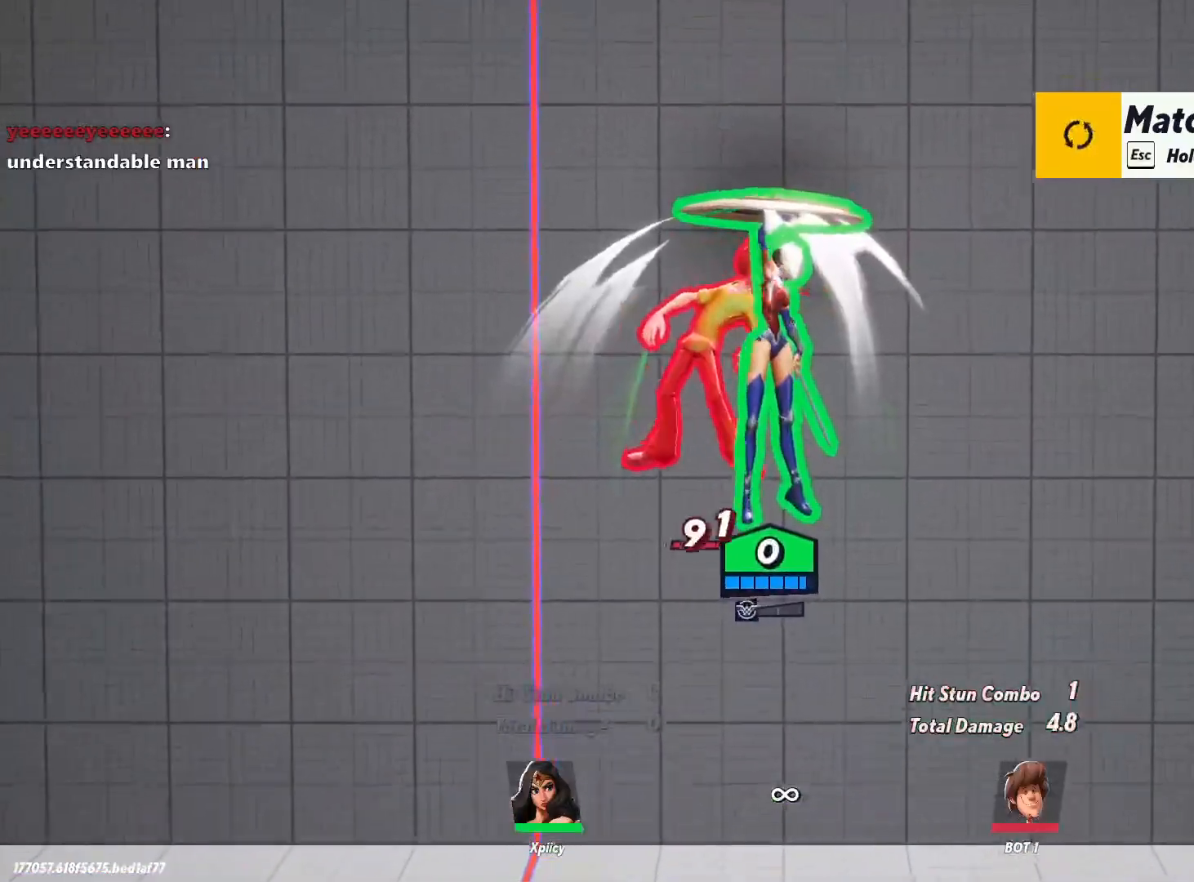
{"keys": ["a", "backspace", "w"], "events": [[150, "space", "down"], [200, "w", "down"], [283, "space", "up"], [333, "backslash", "down"], [417, "backspace", "down"], [467, "backslash", "up"]]}
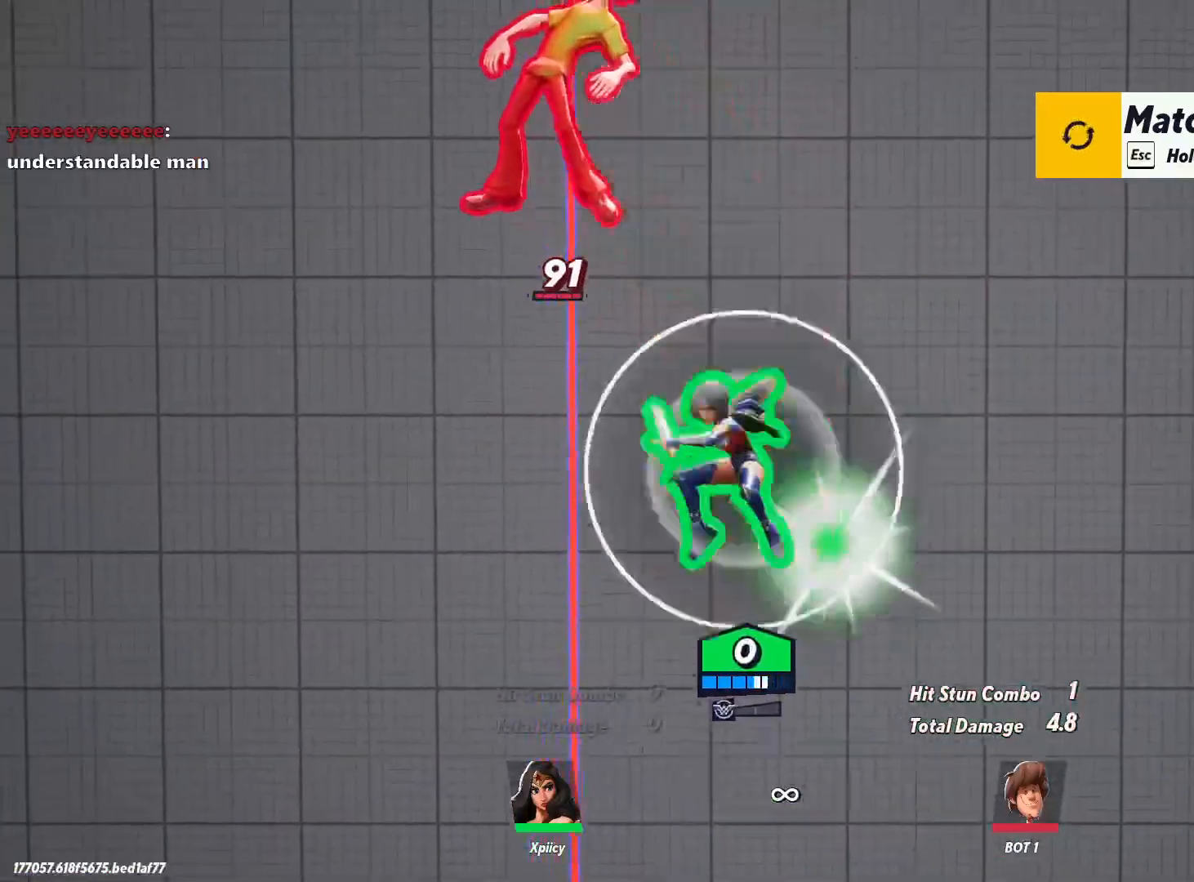
{"keys": ["a", "s"], "events": [[67, "backspace", "up"], [117, "w", "up"], [200, "s", "down"]]}
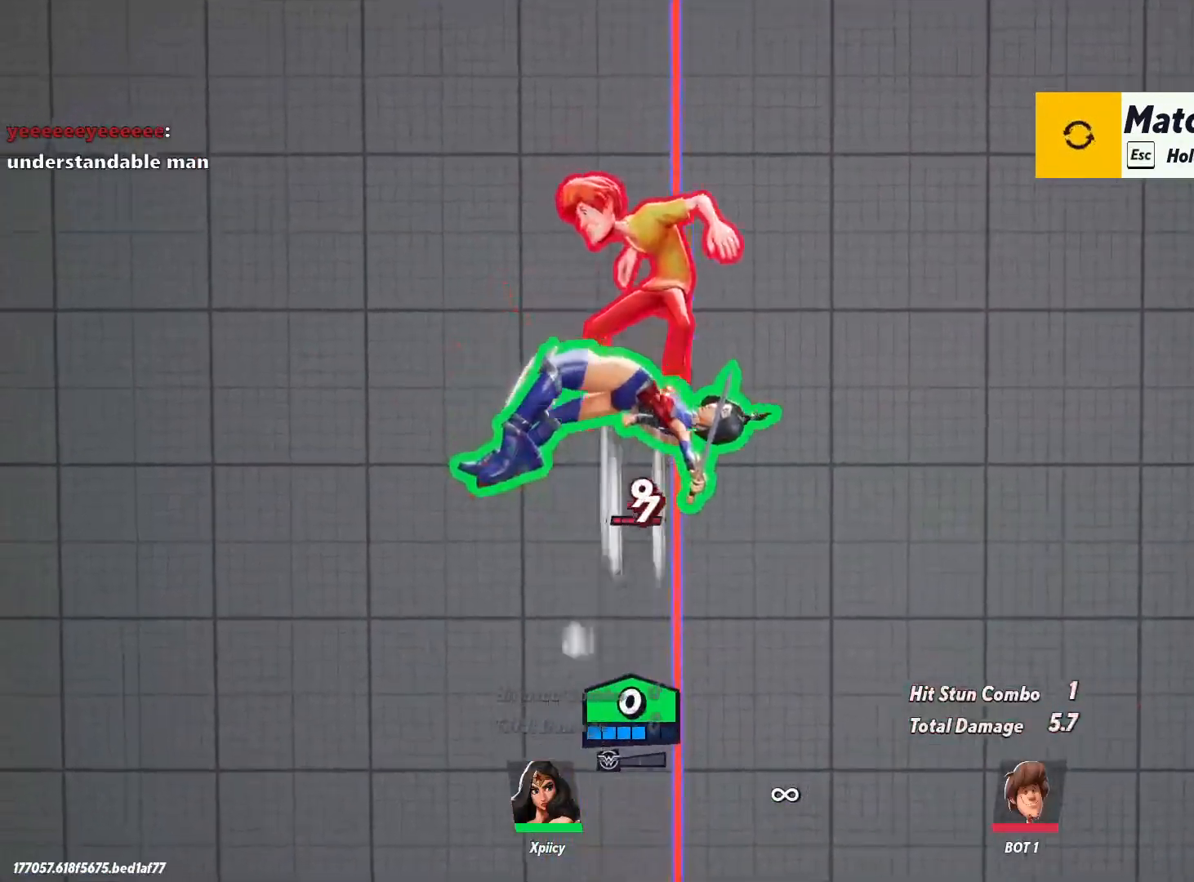
{"keys": ["d"], "events": [[217, "a", "up"], [300, "d", "down"], [400, "s", "up"]]}
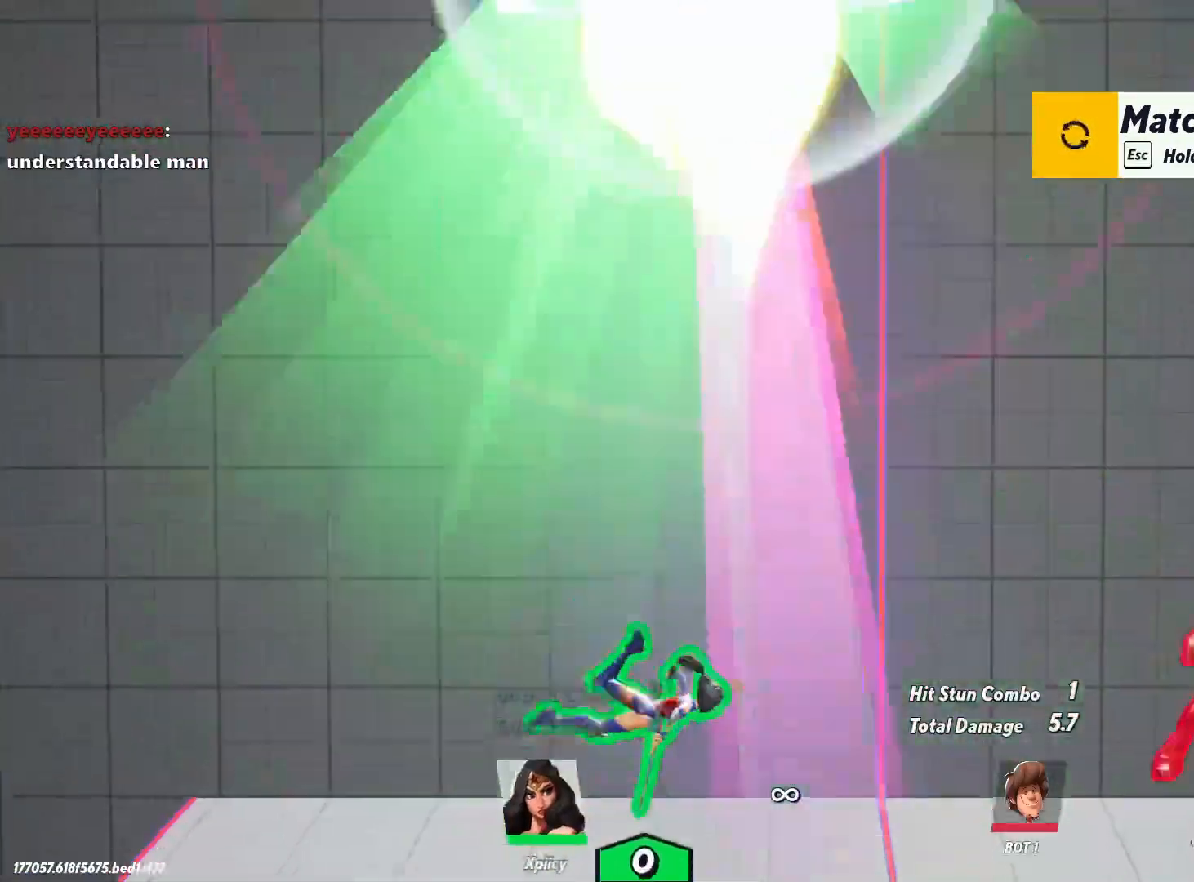
{"keys": ["d", "s"], "events": [[167, "space", "down"], [317, "space", "up"], [450, "s", "down"]]}
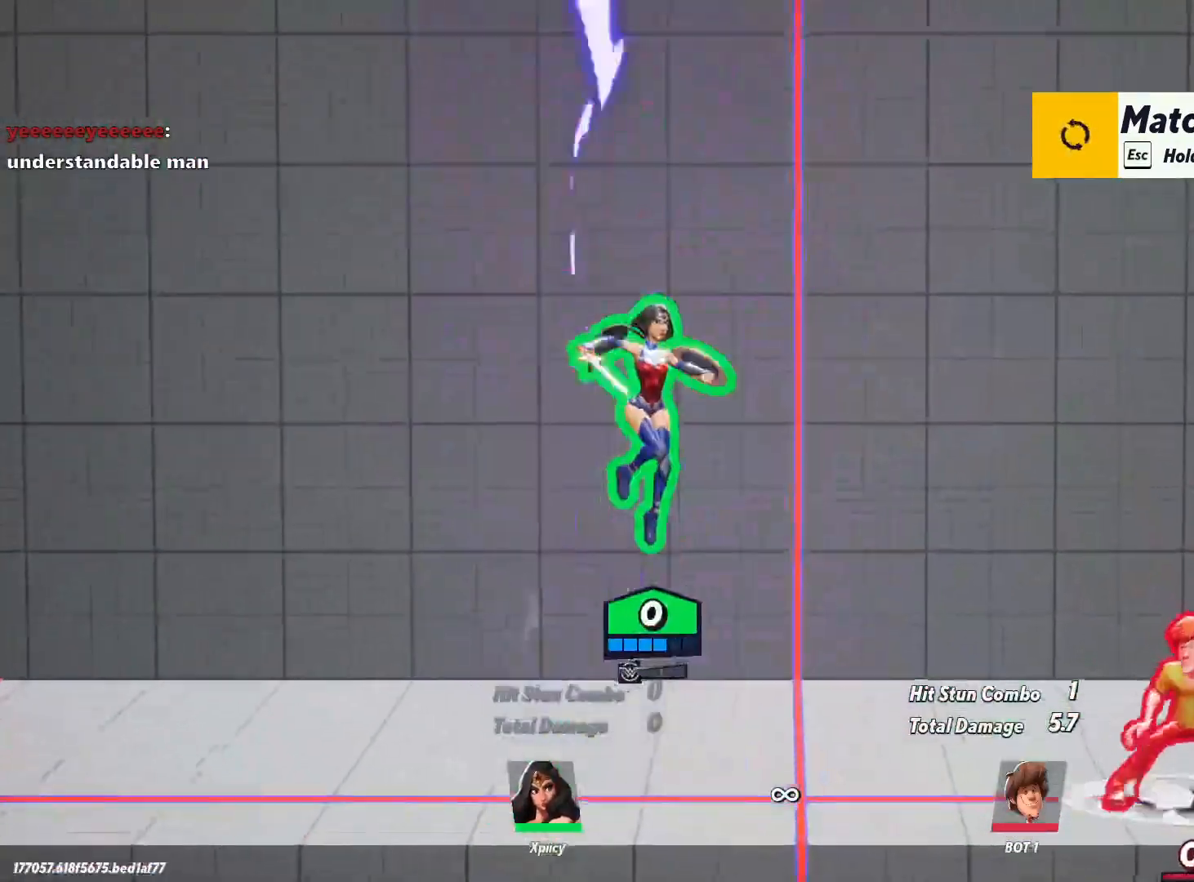
{"keys": ["d"], "events": [[83, "semicolon", "down"], [183, "semicolon", "up"], [367, "s", "up"]]}
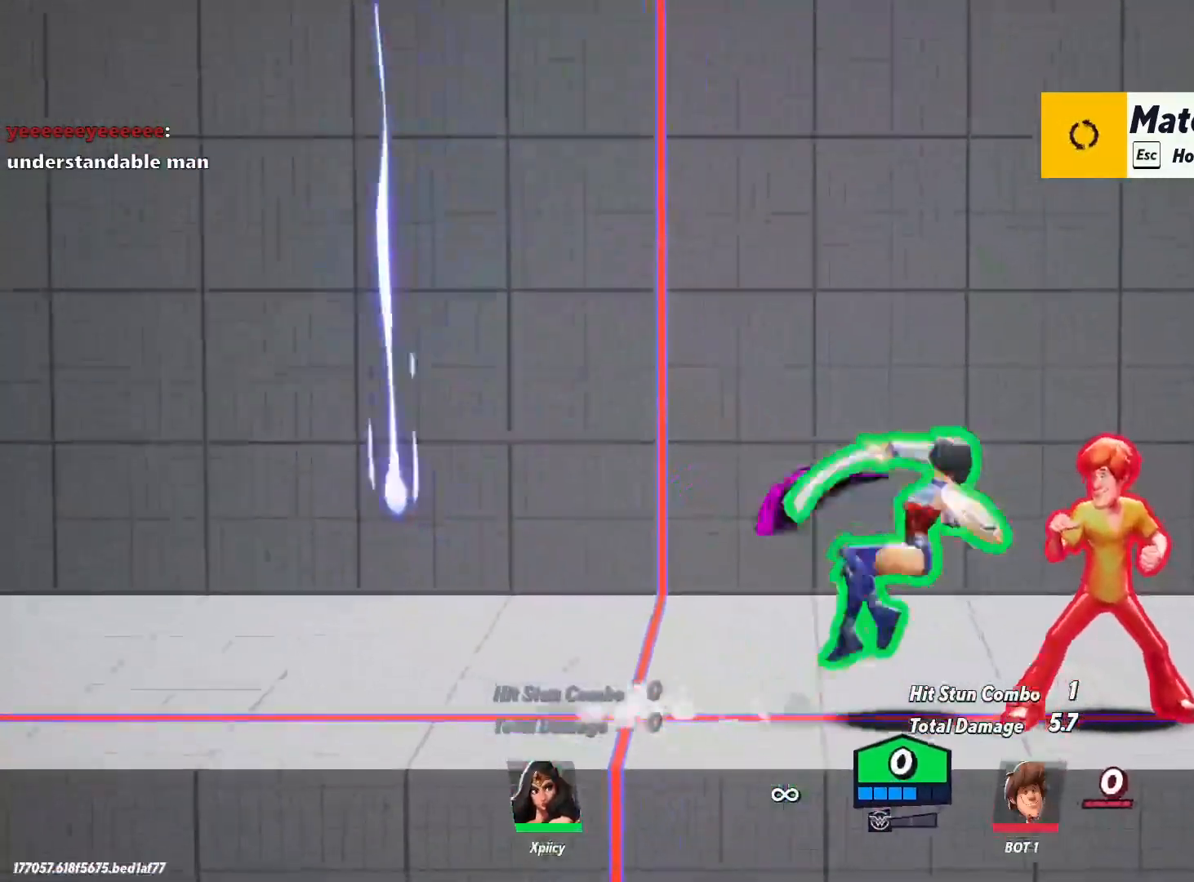
{"keys": ["d"], "events": [[233, "lbracket", "down"], [367, "lbracket", "up"]]}
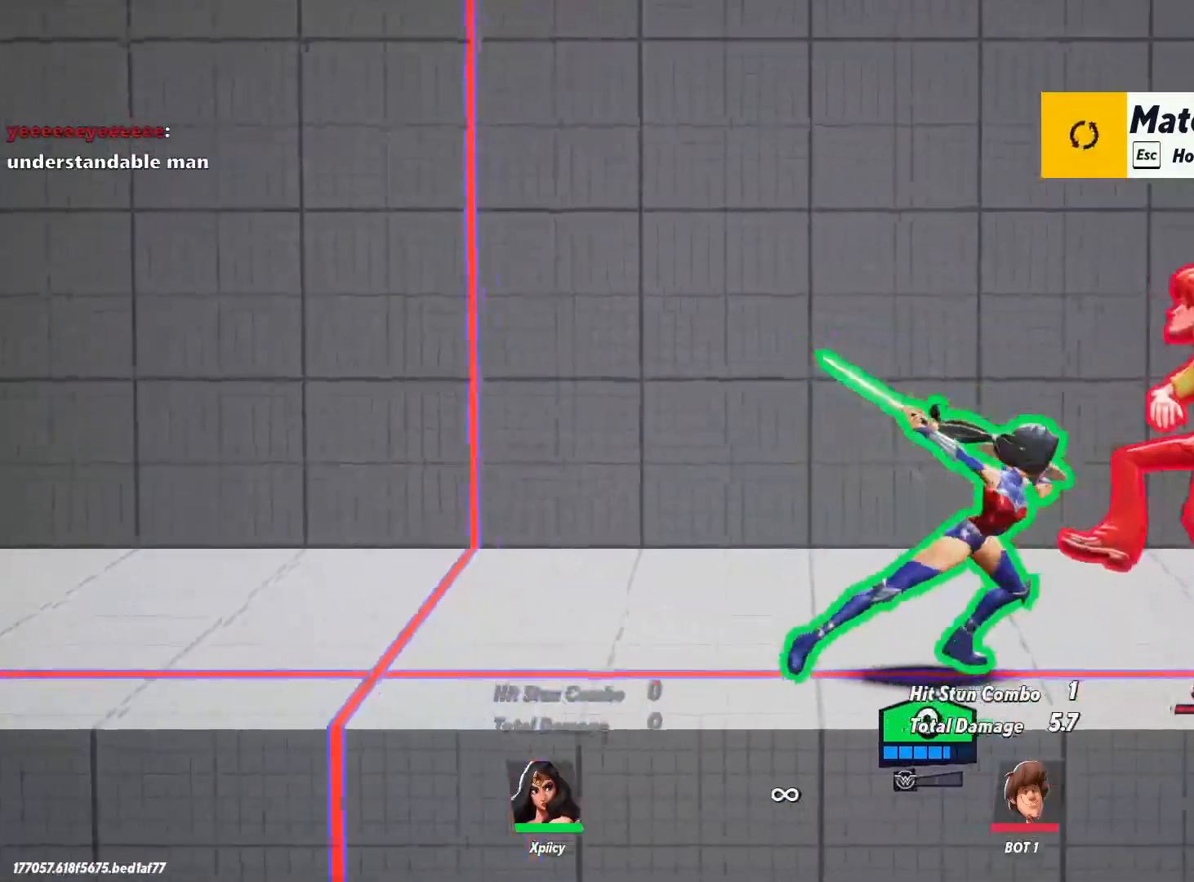
{"keys": ["d"], "events": [[100, "lbracket", "down"], [250, "lbracket", "up"]]}
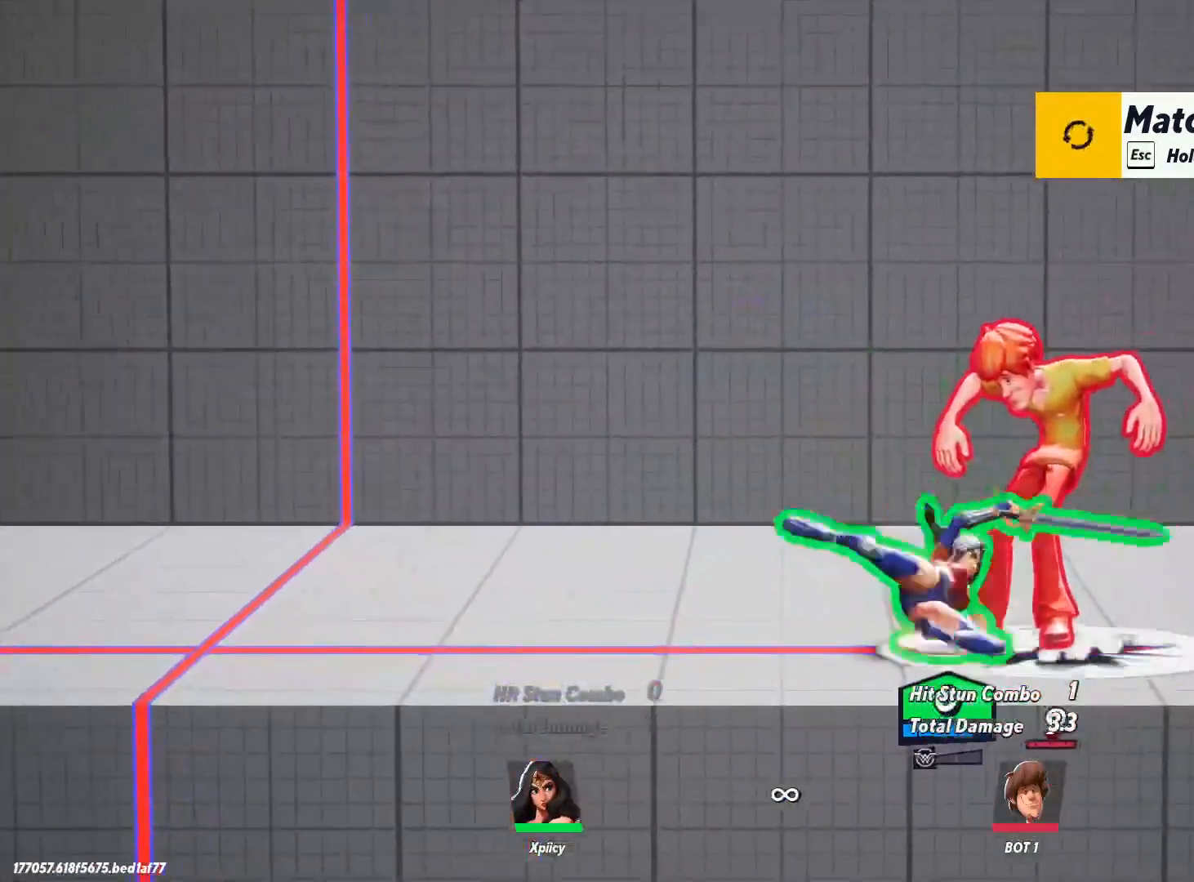
{"keys": ["a"], "events": [[67, "a", "down"], [117, "backspace", "down"], [117, "d", "up"], [250, "backspace", "up"]]}
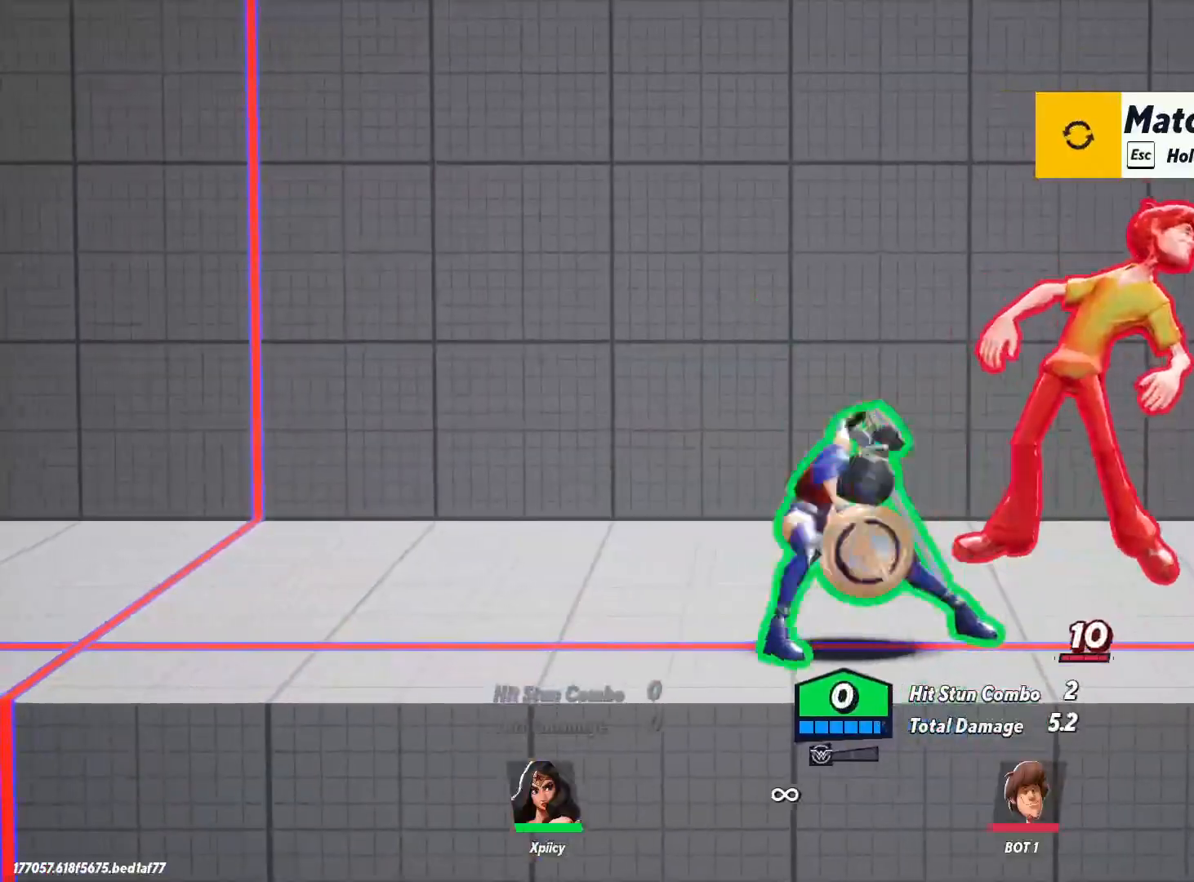
{"keys": ["d", "p"], "events": [[33, "a", "up"], [117, "d", "down"], [300, "space", "down"], [500, "p", "down"], [500, "space", "up"]]}
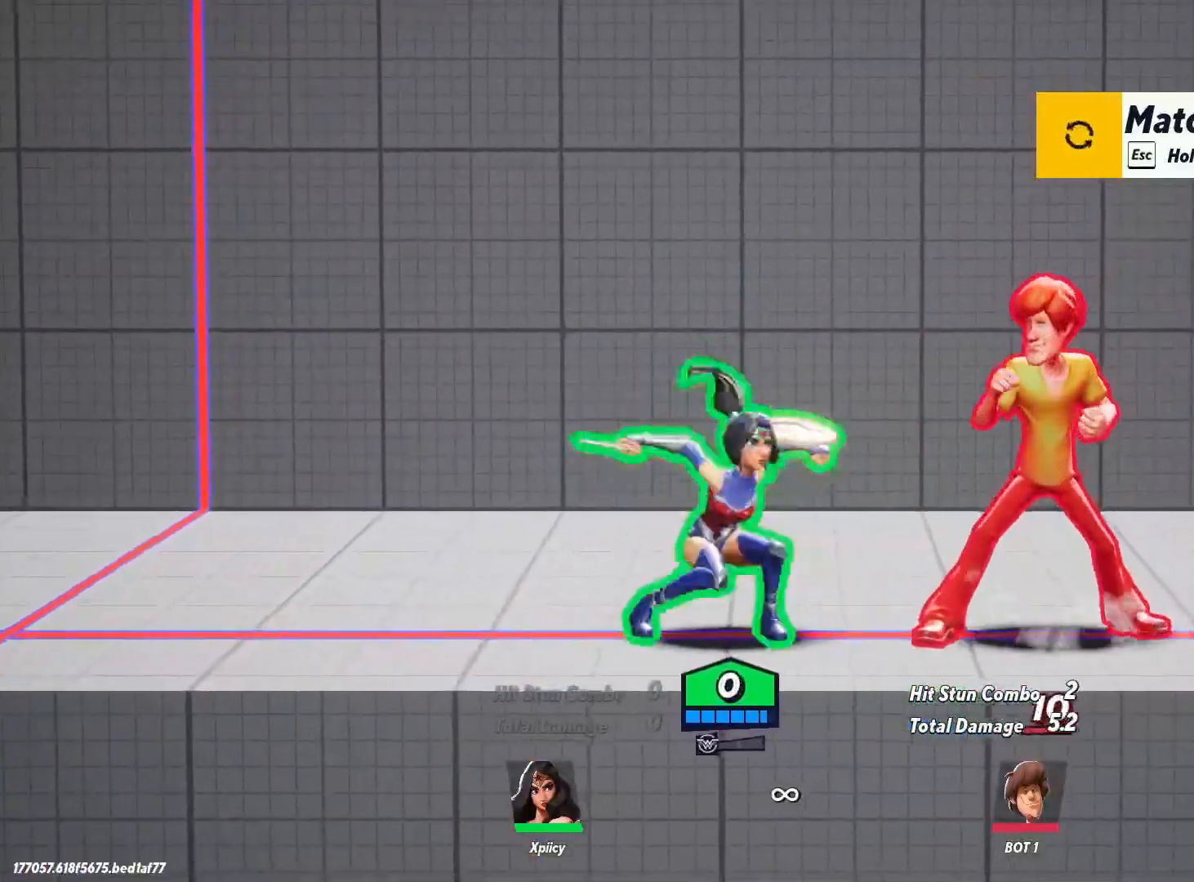
{"keys": ["d"], "events": [[133, "p", "up"]]}
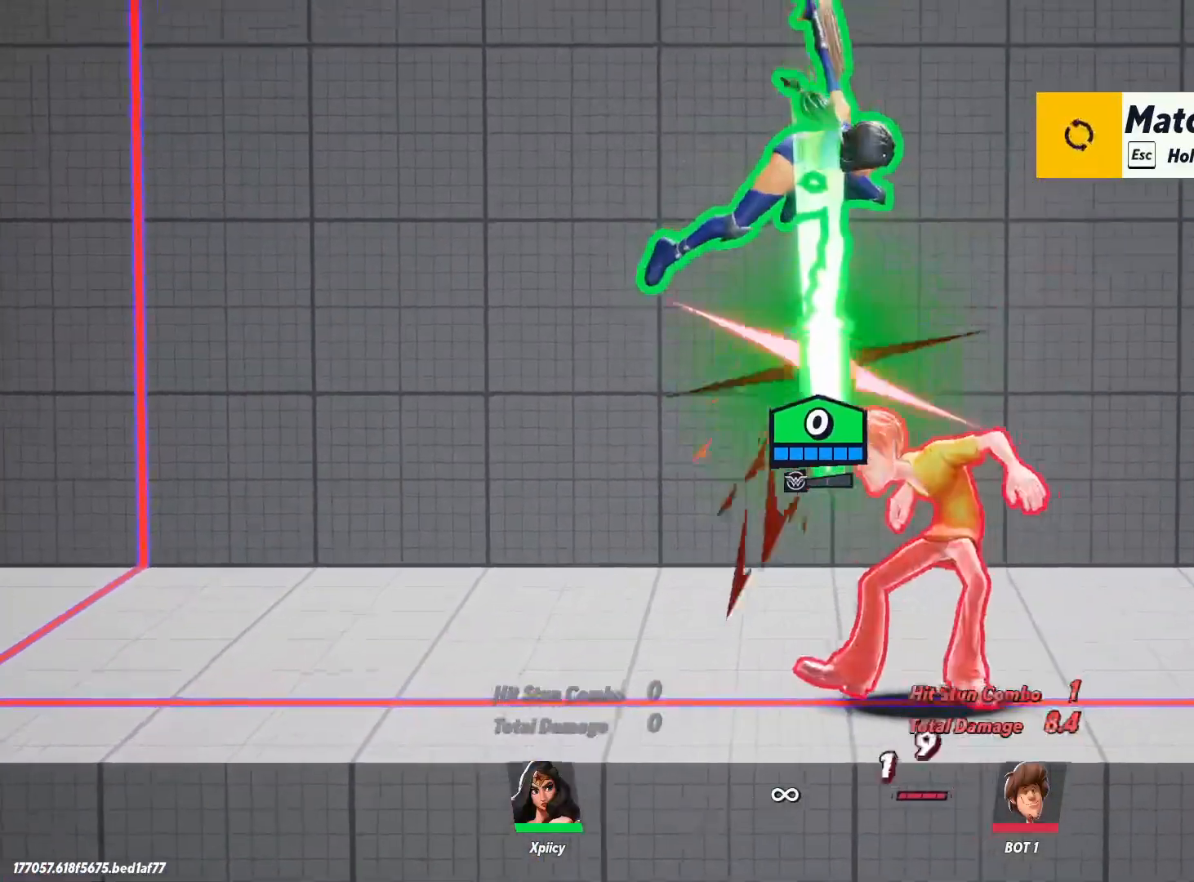
{"keys": ["a", "s"], "events": [[133, "s", "down"], [233, "d", "up"], [233, "semicolon", "down"], [283, "a", "down"], [367, "semicolon", "up"]]}
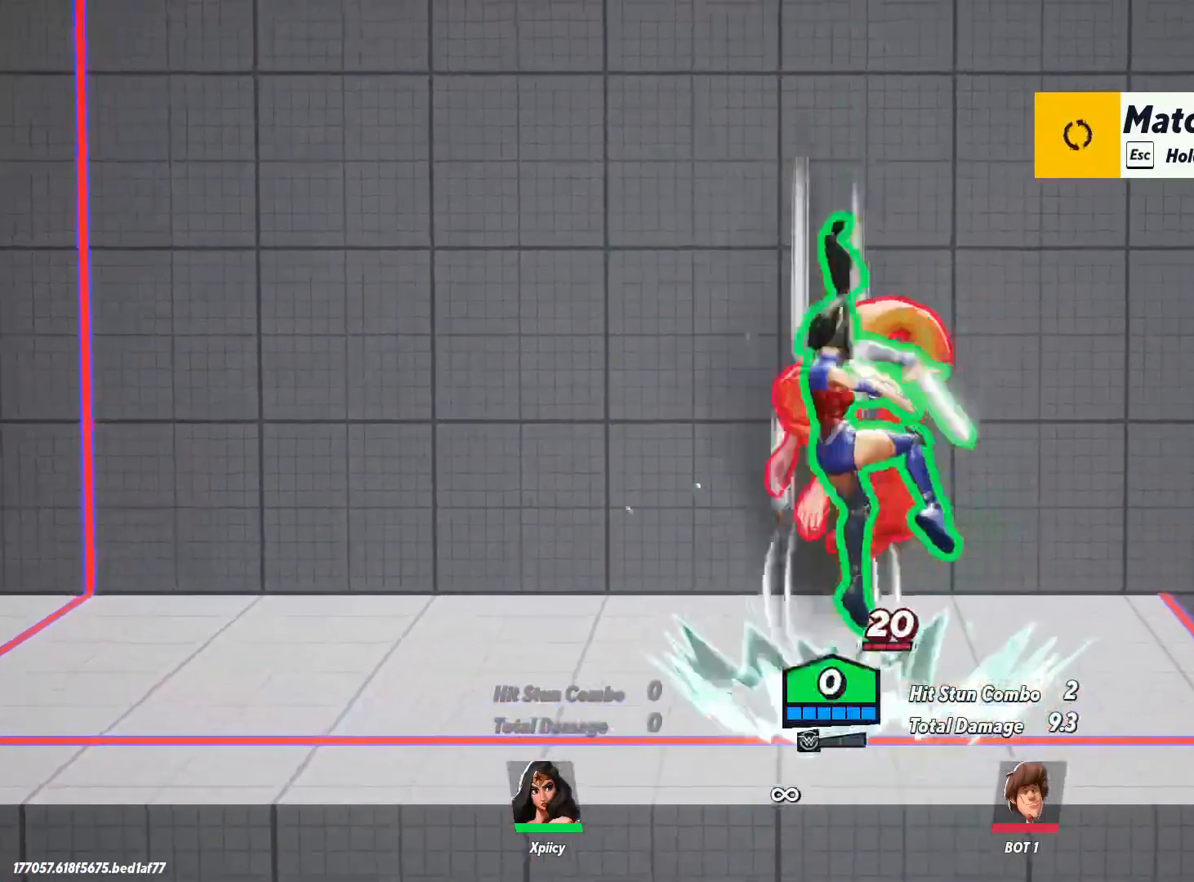
{"keys": ["a", "lbracket"], "events": [[183, "s", "up"], [417, "lbracket", "down"]]}
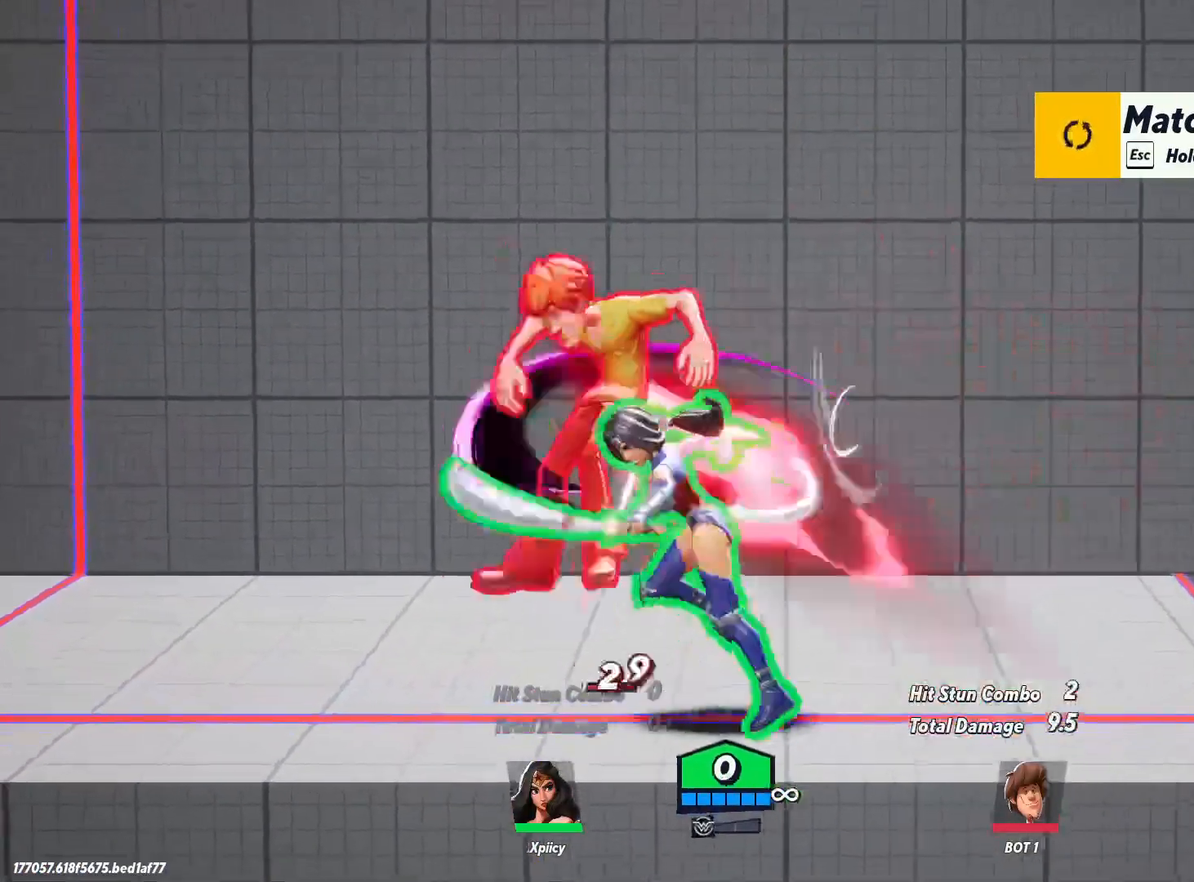
{"keys": ["a", "lbracket"], "events": [[67, "lbracket", "up"], [383, "lbracket", "down"]]}
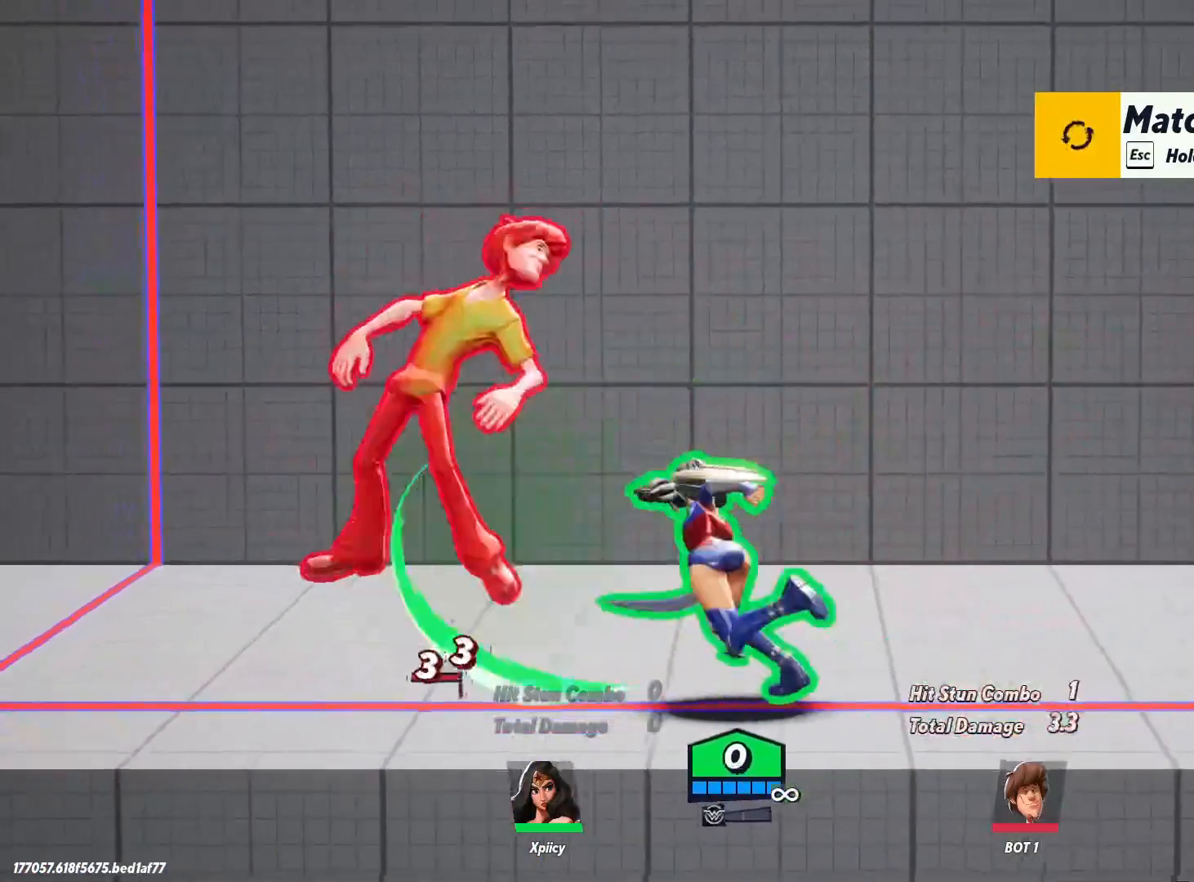
{"keys": ["backspace", "d"], "events": [[33, "lbracket", "up"], [400, "a", "up"], [400, "d", "down"], [433, "backspace", "down"]]}
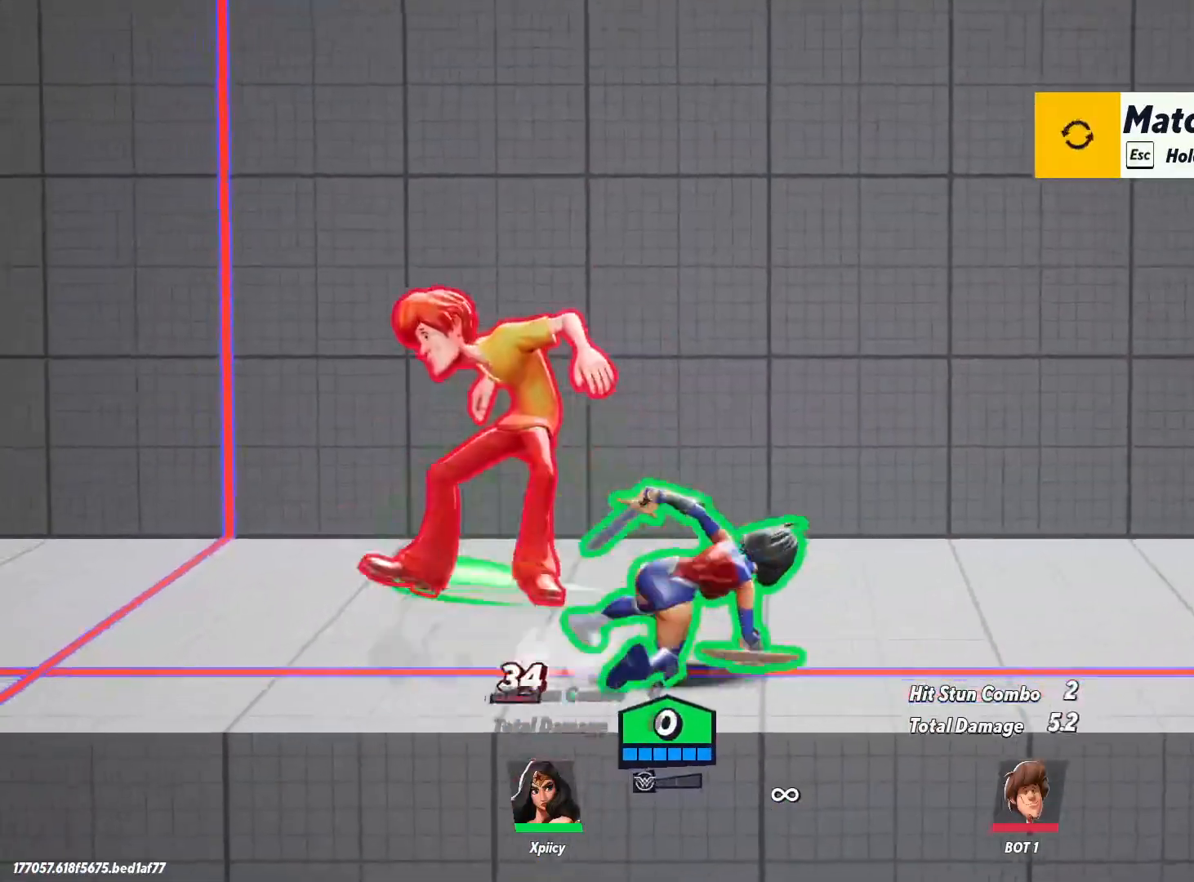
{"keys": ["a", "w"], "events": [[83, "backspace", "up"], [267, "w", "down"], [400, "a", "down"], [400, "d", "up"]]}
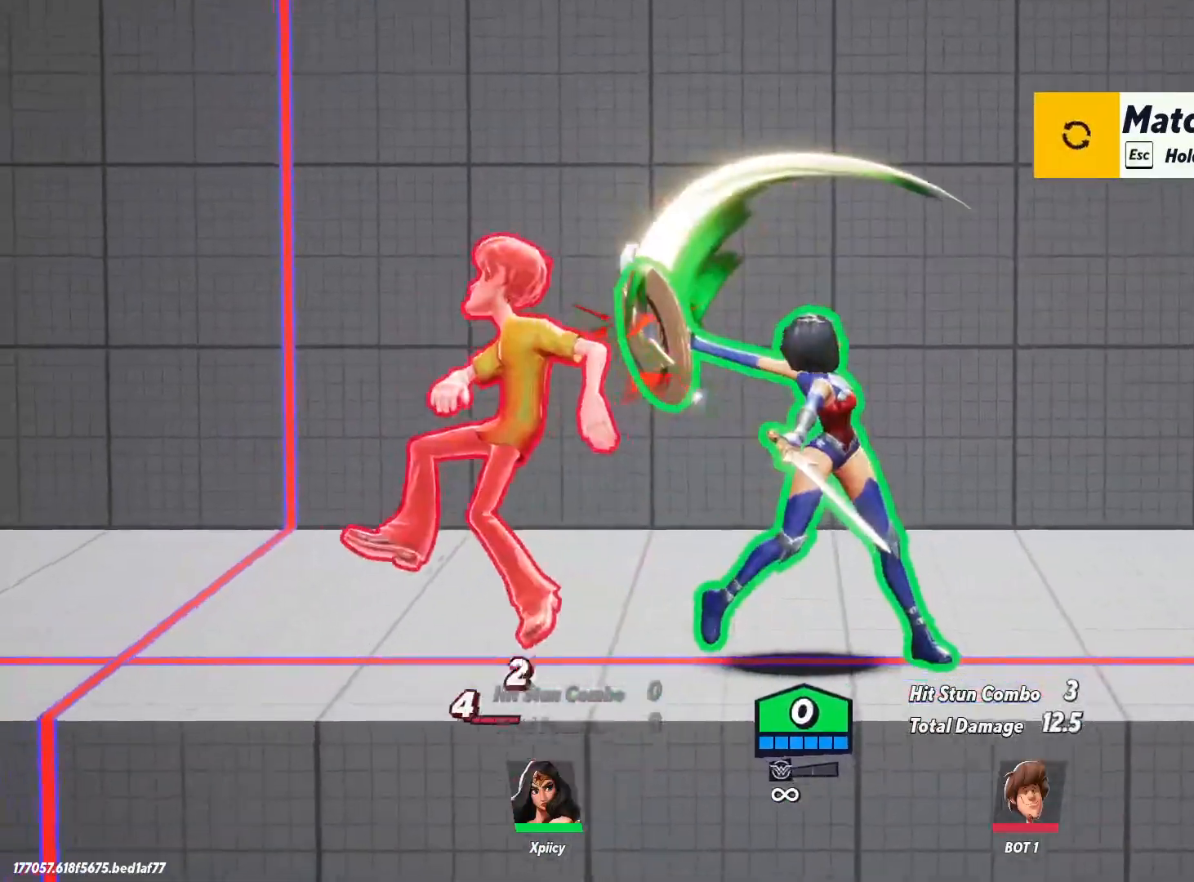
{"keys": [], "events": [[83, "space", "down"], [183, "space", "up"], [183, "w", "up"], [233, "p", "down"], [367, "p", "up"], [417, "a", "up"]]}
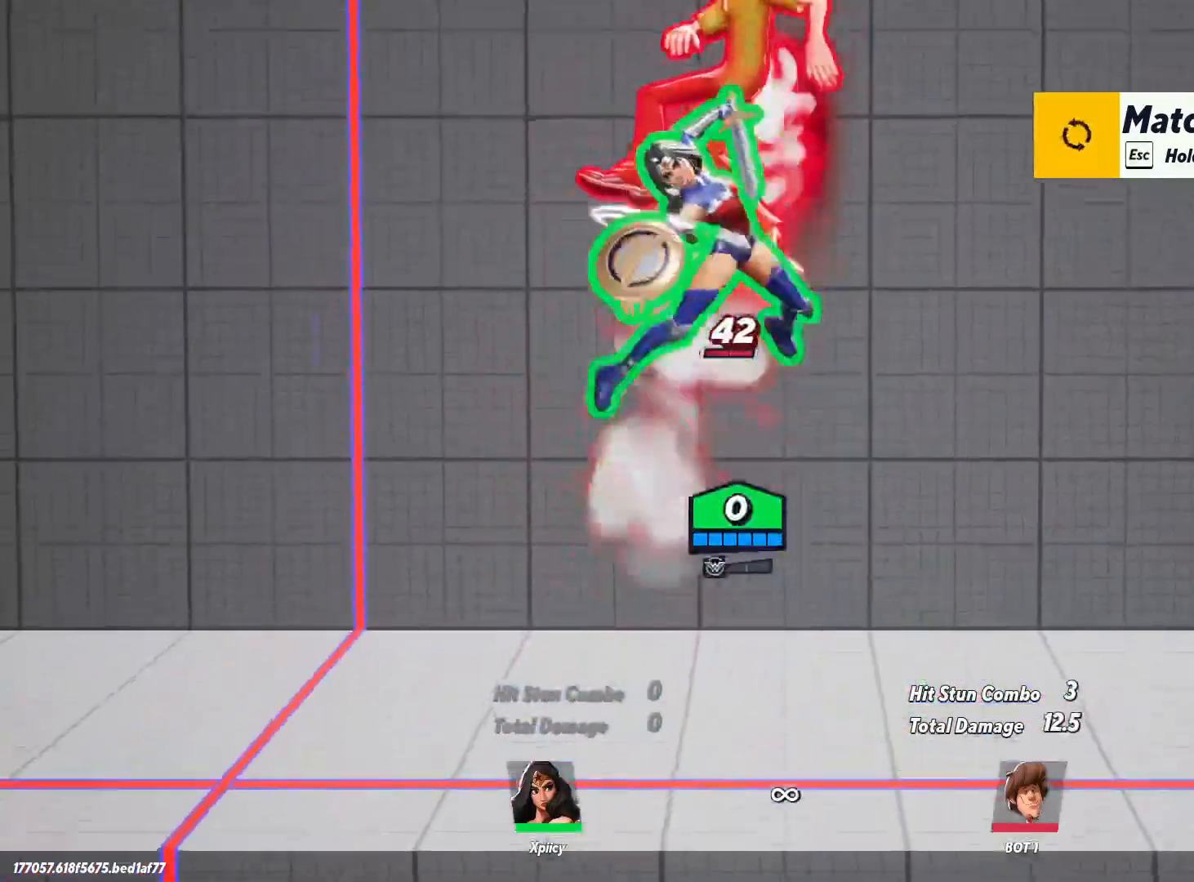
{"keys": ["a", "s", "semicolon"], "events": [[100, "d", "down"], [100, "s", "down"], [467, "a", "down"], [467, "d", "up"], [467, "semicolon", "down"]]}
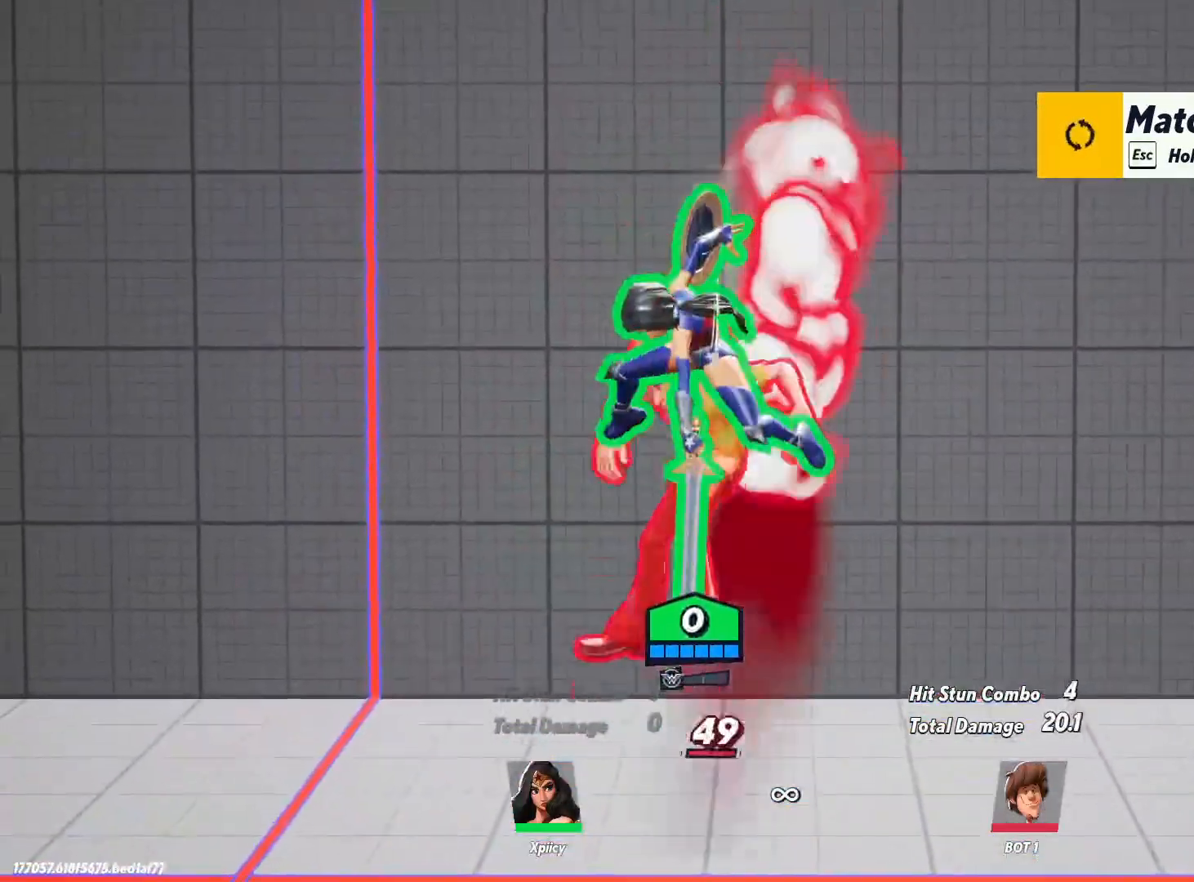
{"keys": ["a"], "events": [[100, "semicolon", "up"], [250, "s", "up"]]}
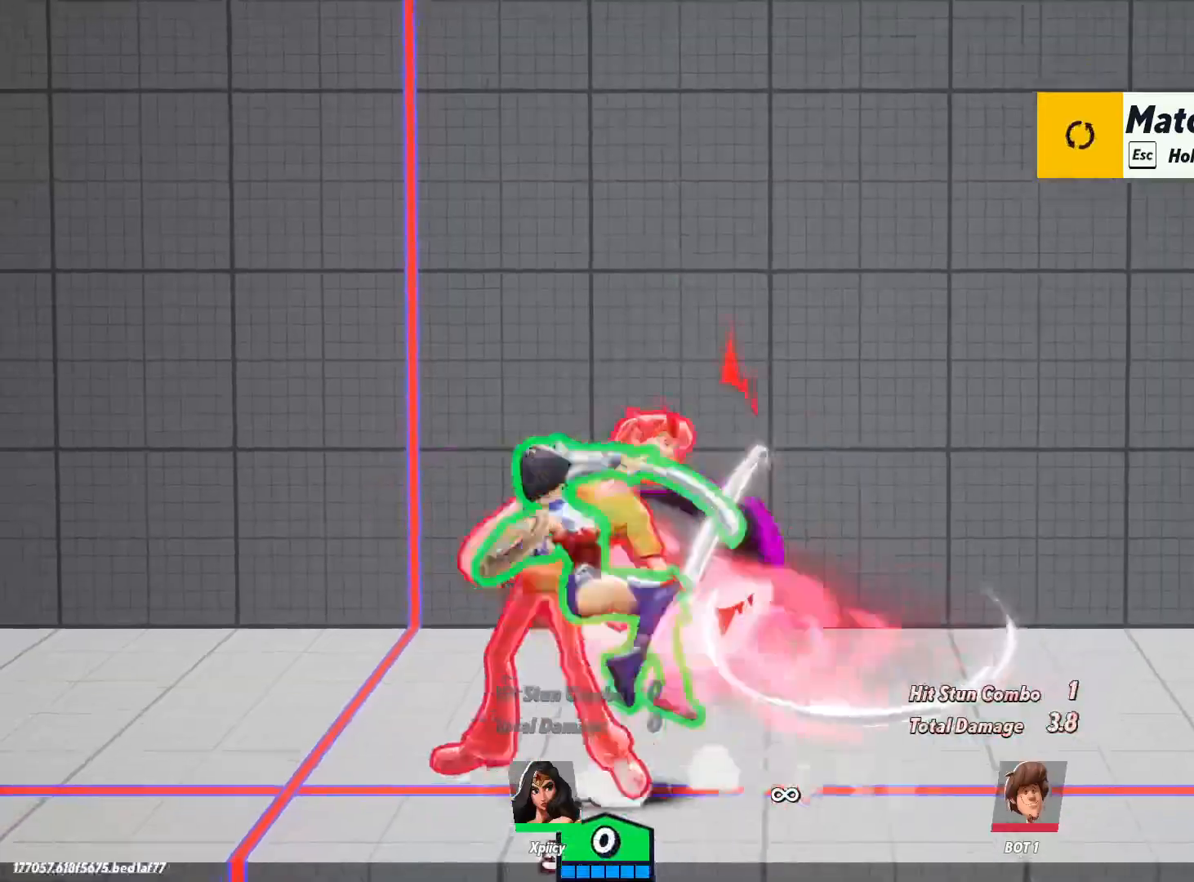
{"keys": ["a"], "events": [[217, "lbracket", "down"], [350, "lbracket", "up"]]}
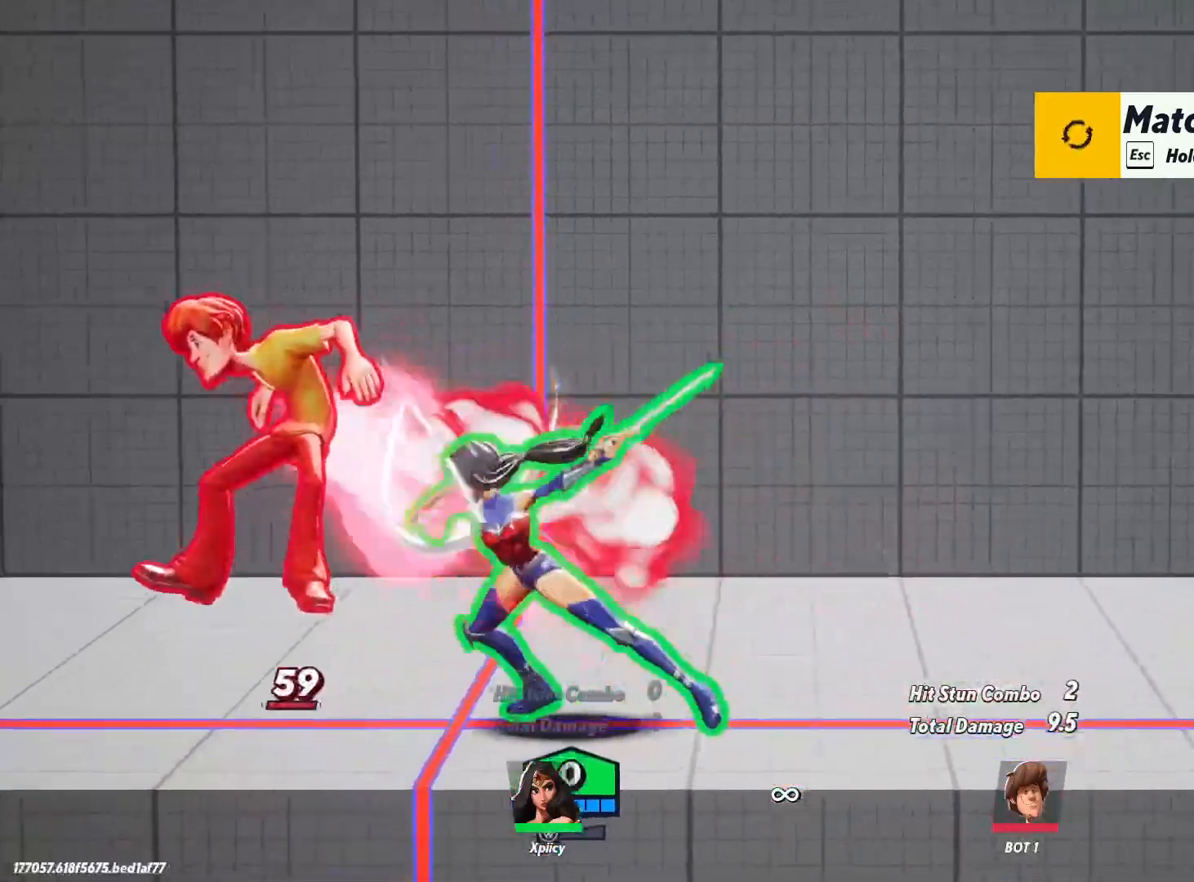
{"keys": ["a"], "events": [[167, "lbracket", "down"], [317, "lbracket", "up"]]}
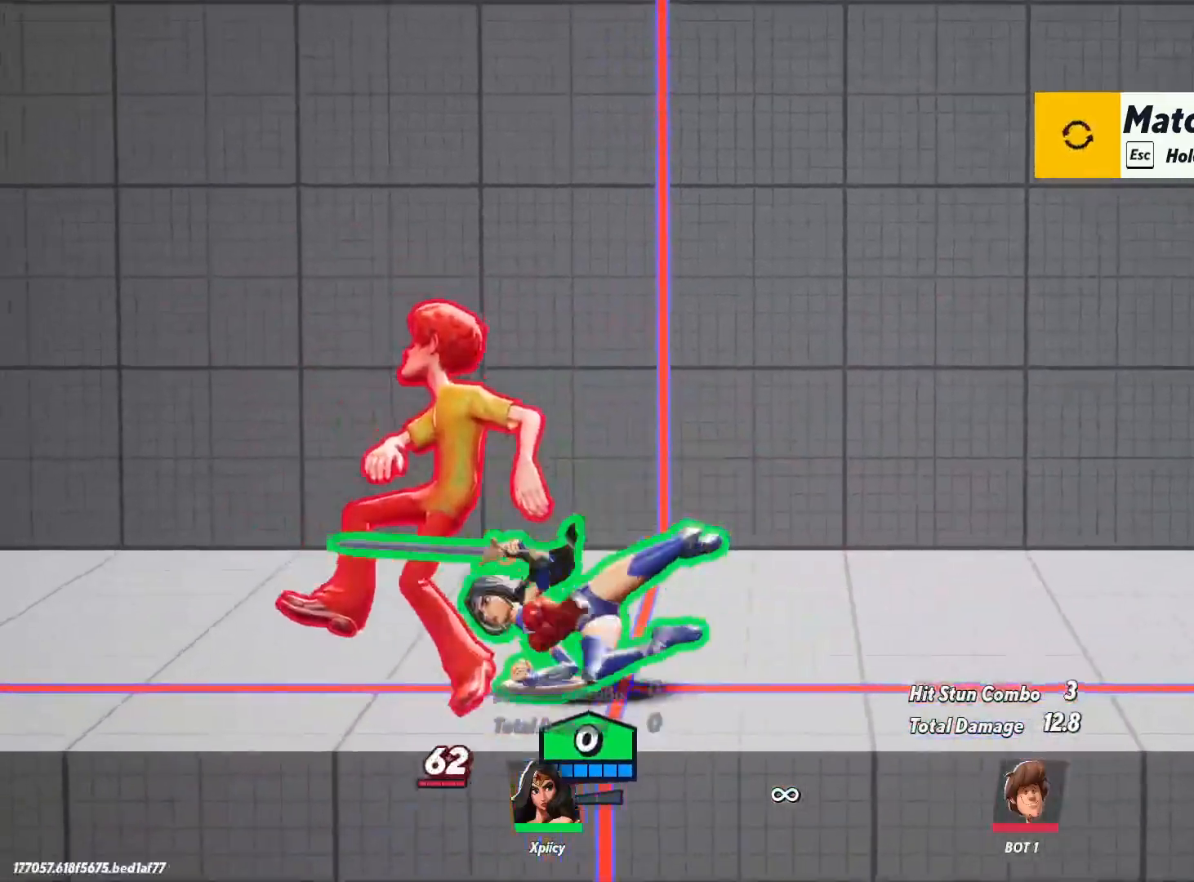
{"keys": ["d"], "events": [[183, "a", "up"], [183, "backspace", "down"], [183, "d", "down"], [317, "backspace", "up"]]}
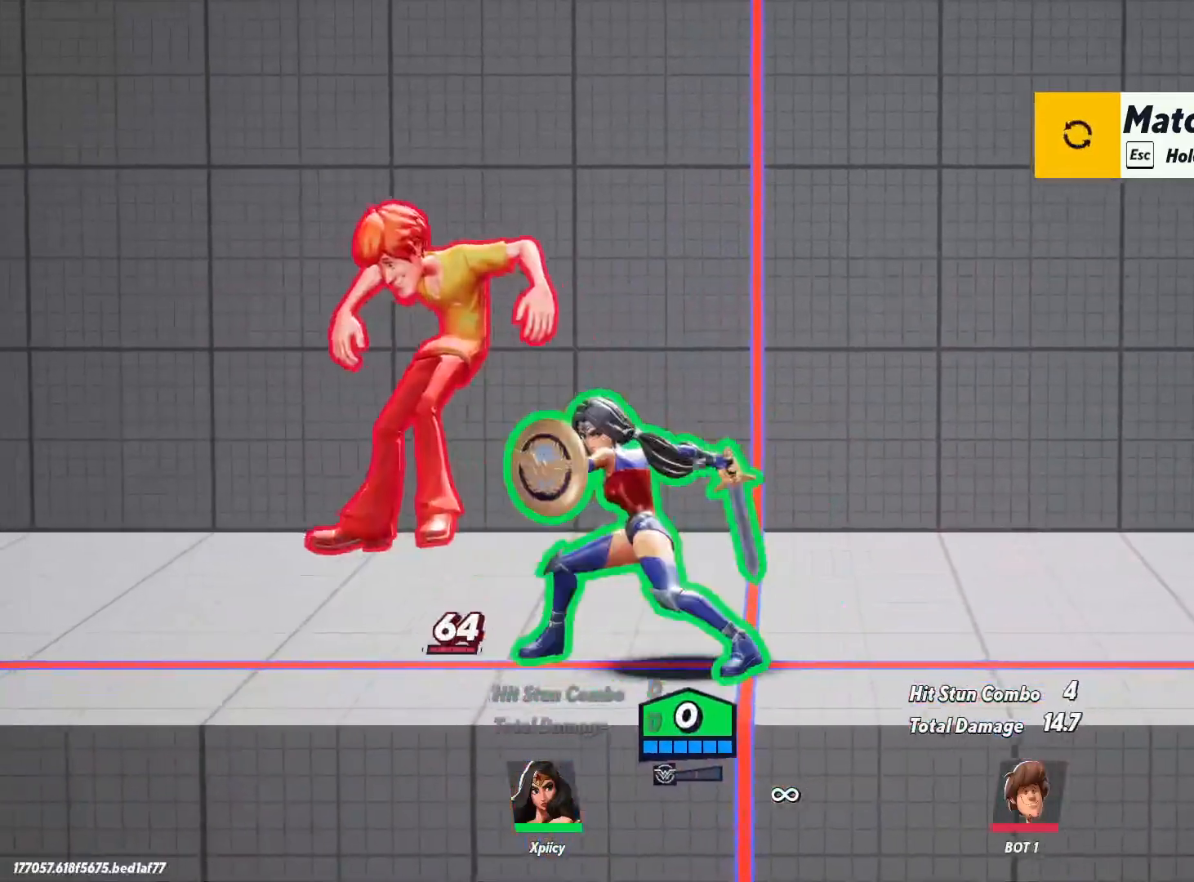
{"keys": ["a", "space", "w"], "events": [[17, "w", "down"], [100, "a", "down"], [100, "d", "up"], [383, "space", "down"]]}
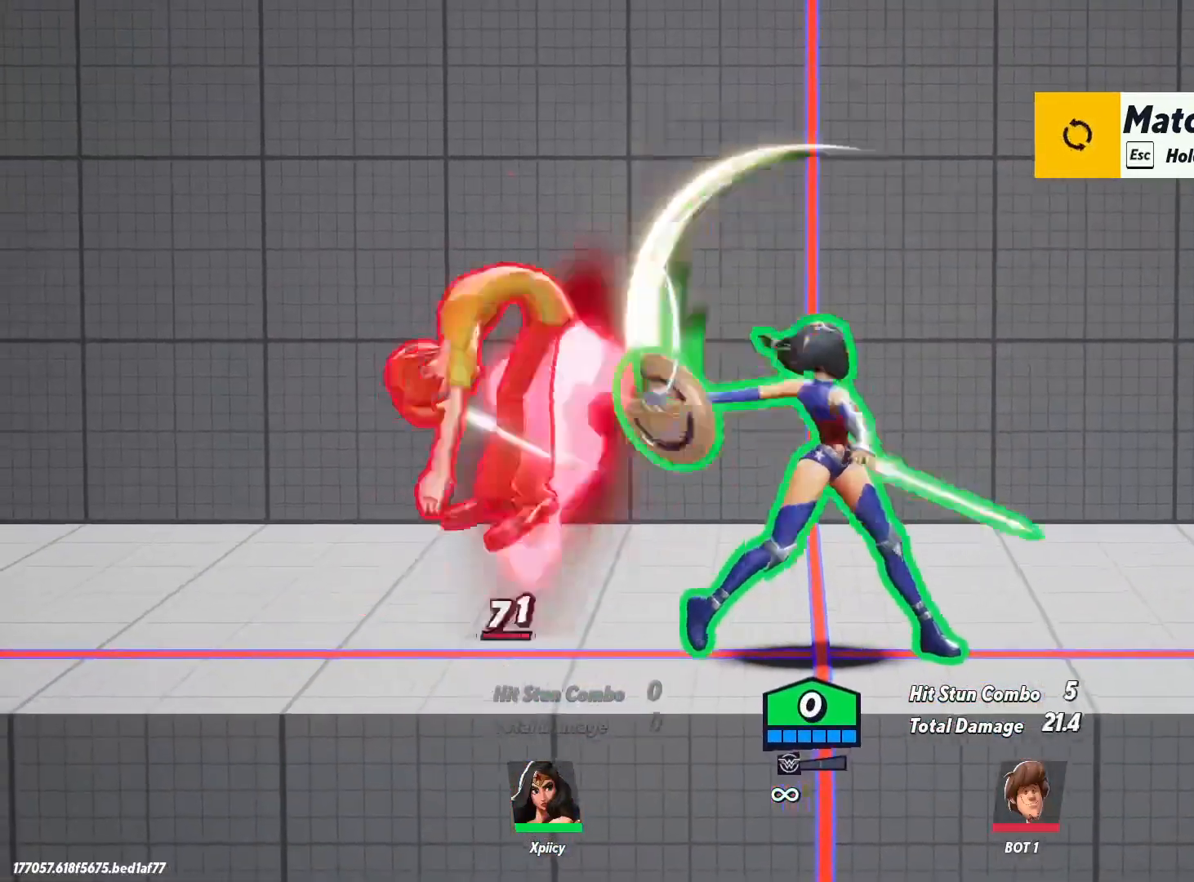
{"keys": [], "events": [[17, "space", "up"], [17, "w", "up"], [100, "p", "down"], [150, "a", "up"], [250, "p", "up"]]}
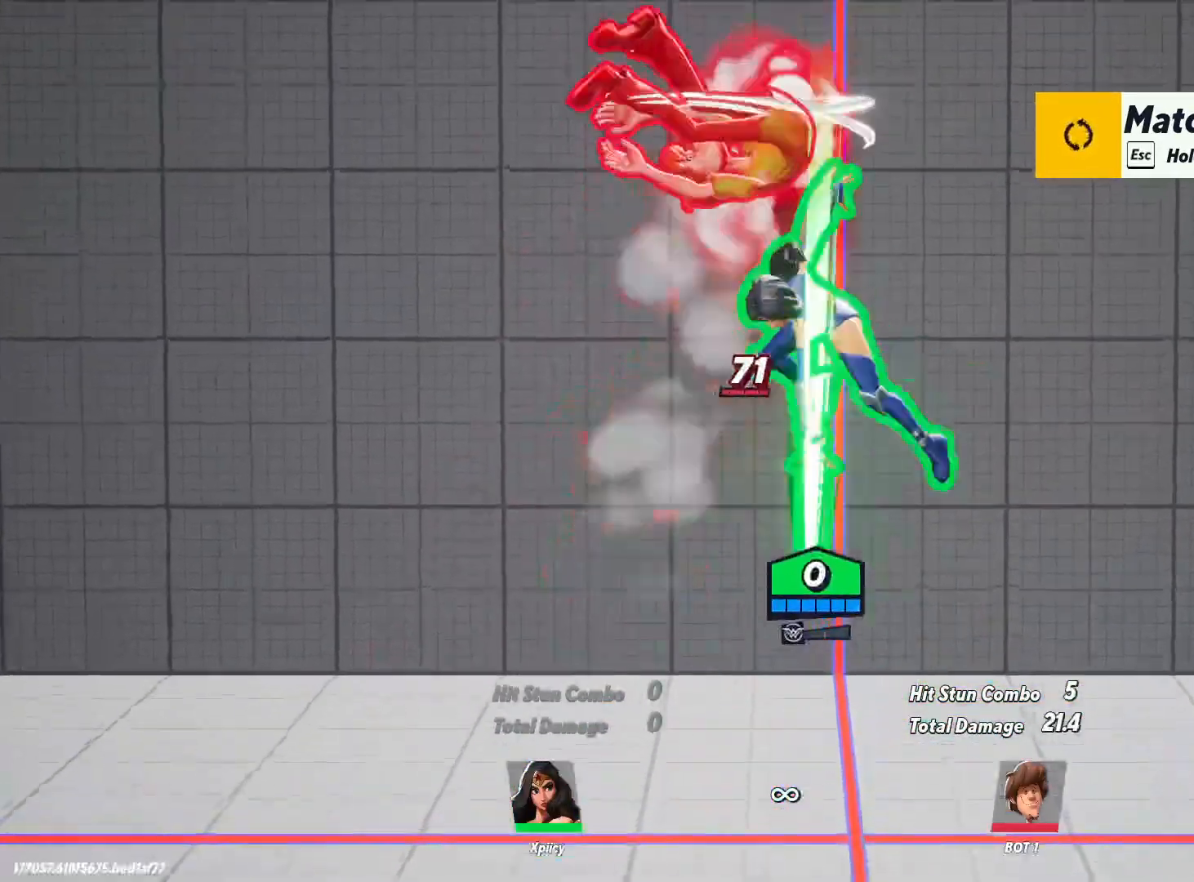
{"keys": ["d", "s"], "events": [[167, "d", "down"], [300, "backspace", "down"], [300, "s", "down"], [433, "backspace", "up"]]}
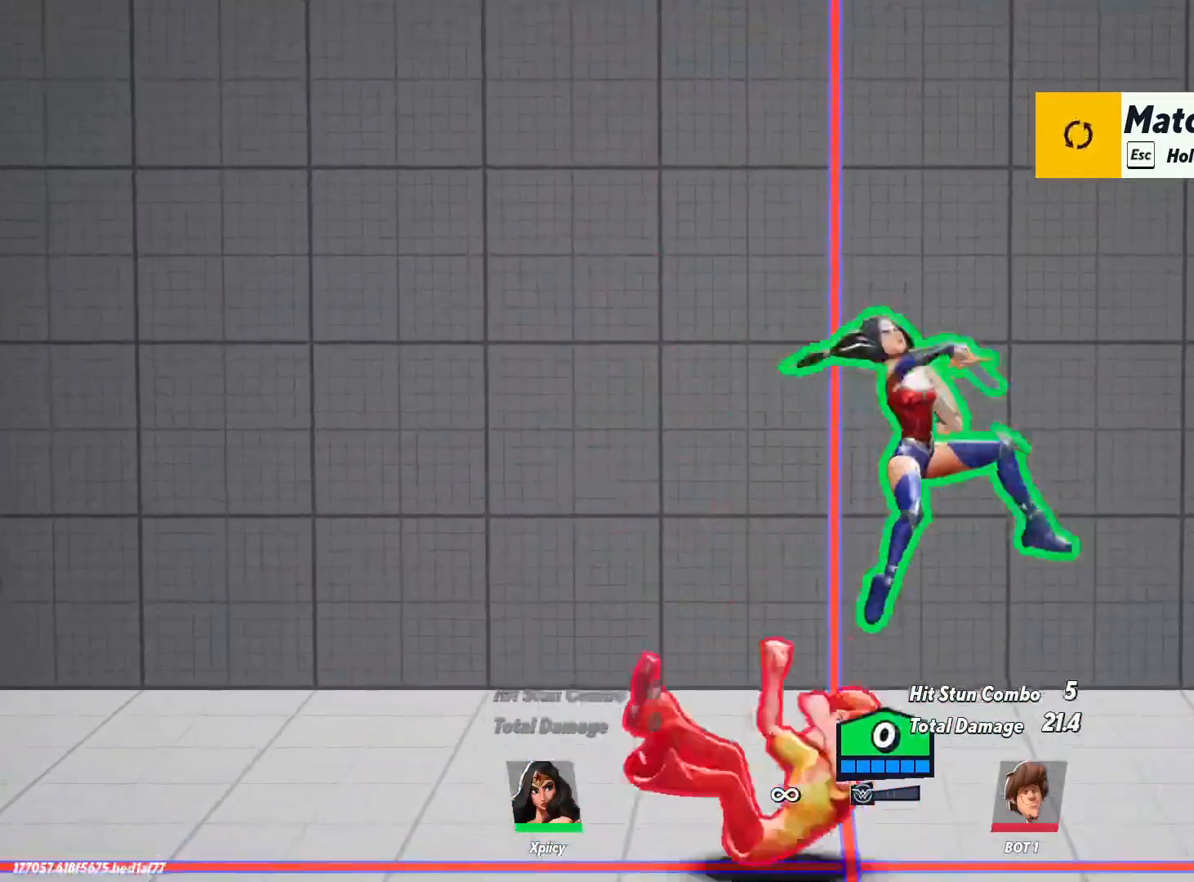
{"keys": ["a"], "events": [[317, "a", "down"], [317, "d", "up"], [317, "s", "up"]]}
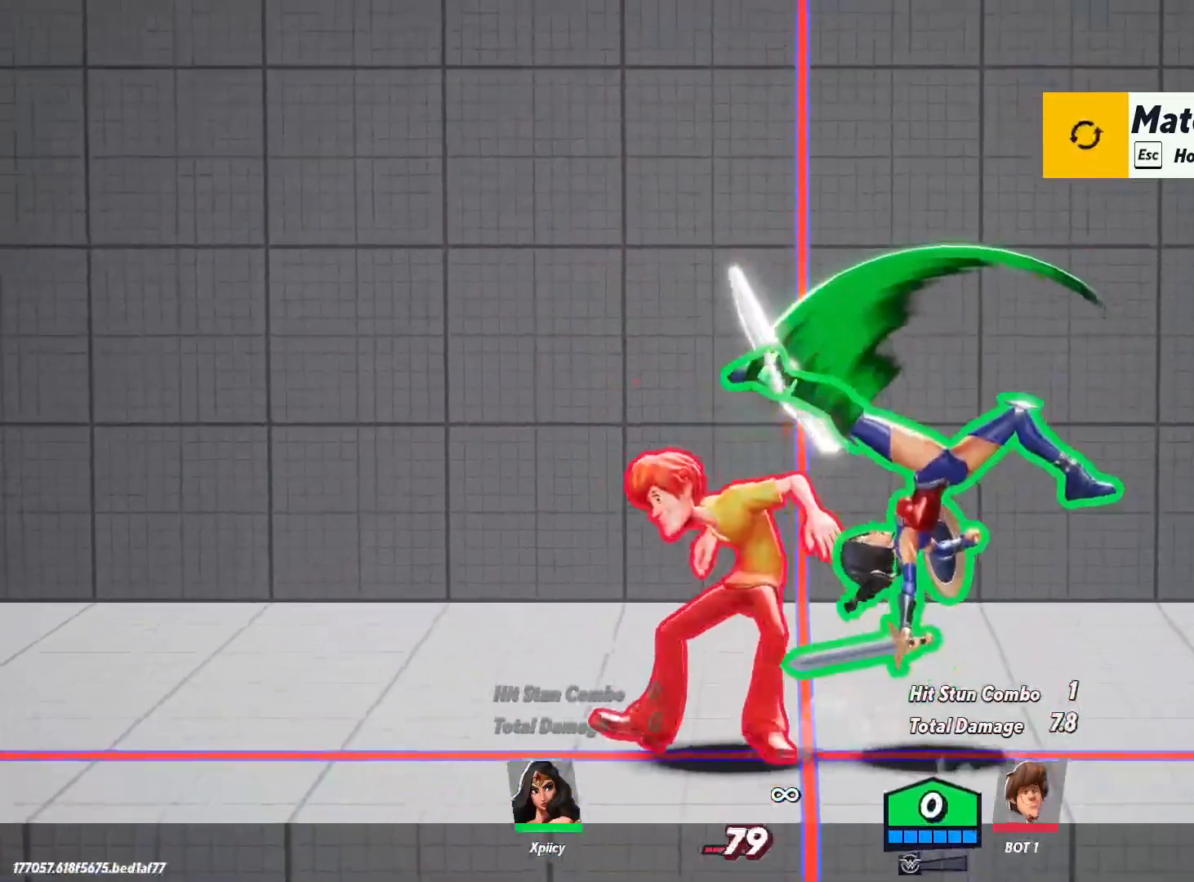
{"keys": ["a", "lbracket"], "events": [[183, "backslash", "down"], [367, "backslash", "up"], [450, "lbracket", "down"]]}
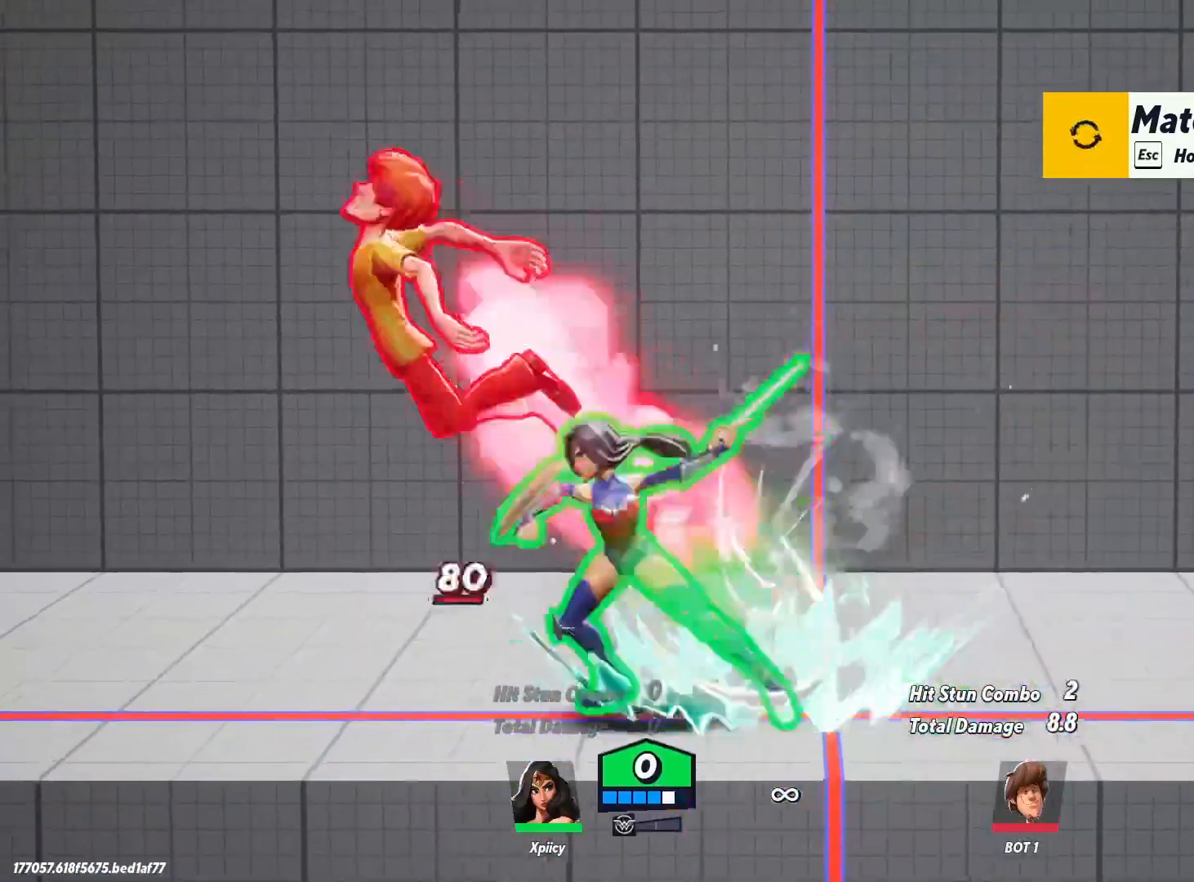
{"keys": ["a"], "events": [[50, "lbracket", "up"], [283, "semicolon", "down"], [417, "semicolon", "up"]]}